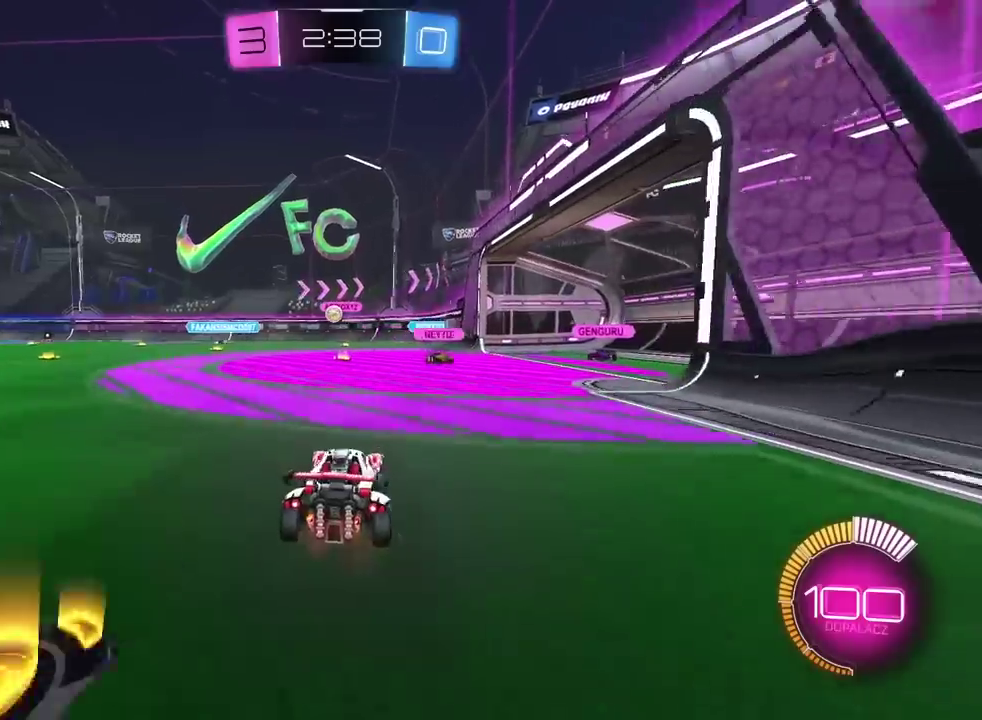
Gameplay with a controller (PlayStation layout); each line is a JSON object with the inputs held at the frame after it. "events" lists button and stick changes between this image and that frame as [ms after this image, input, new state], when the widget could be followed in between. Not read: R1.
{"buttons": [], "left_stick": "left", "right_stick": "center", "events": [[333, "left_stick", "center"], [400, "left_stick", "left"]]}
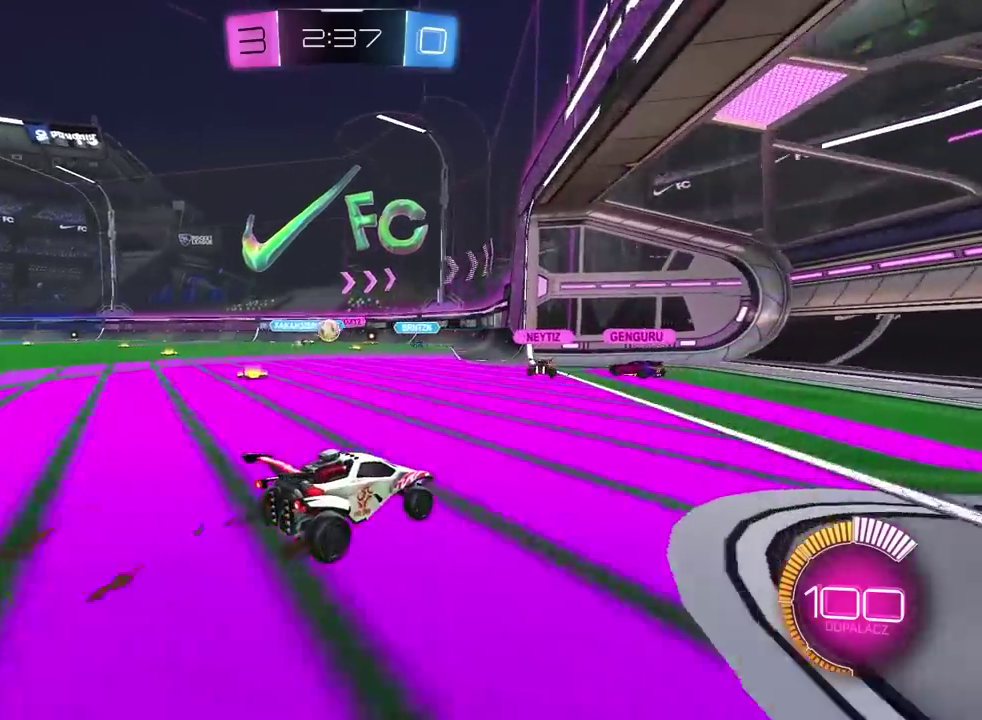
{"buttons": ["R2"], "left_stick": "left", "right_stick": "center", "events": [[17, "L2", "down"], [117, "L2", "up"], [300, "R2", "down"], [400, "left_stick", "center"], [483, "left_stick", "left"]]}
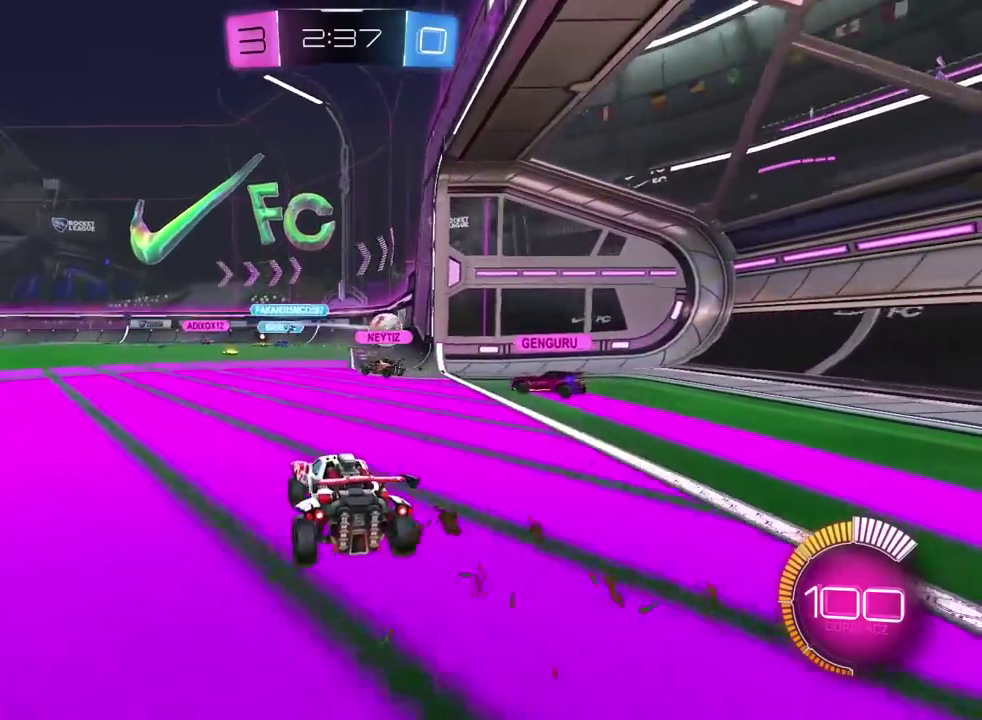
{"buttons": [], "left_stick": "center", "right_stick": "center", "events": [[133, "R2", "up"], [450, "left_stick", "center"]]}
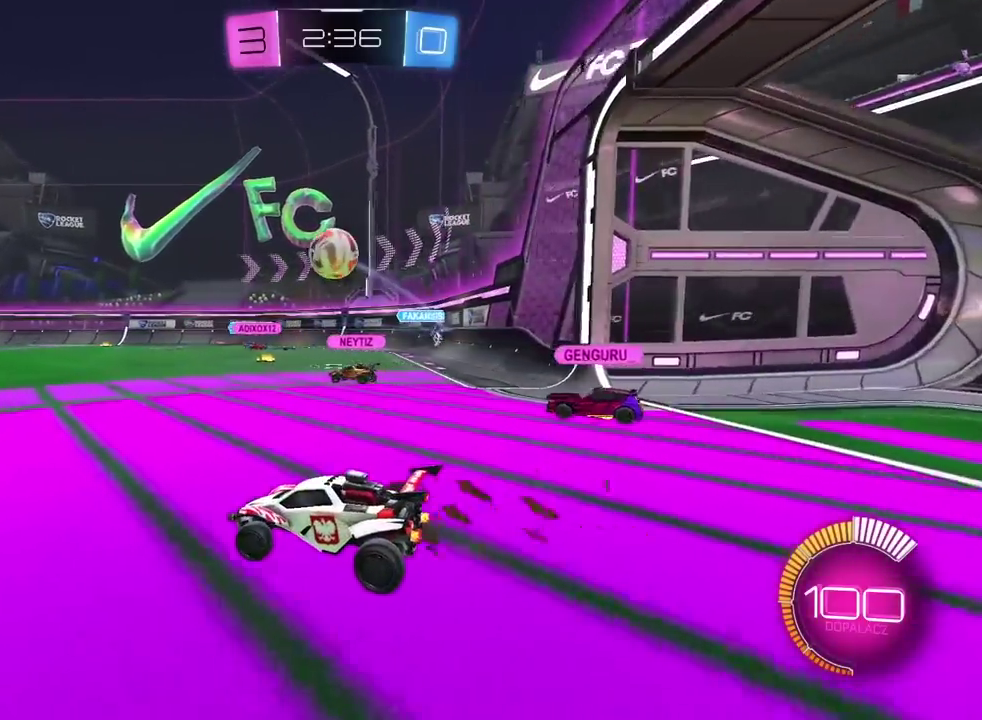
{"buttons": ["R2"], "left_stick": "center", "right_stick": "center", "events": [[67, "left_stick", "left"], [117, "R2", "down"], [283, "left_stick", "center"]]}
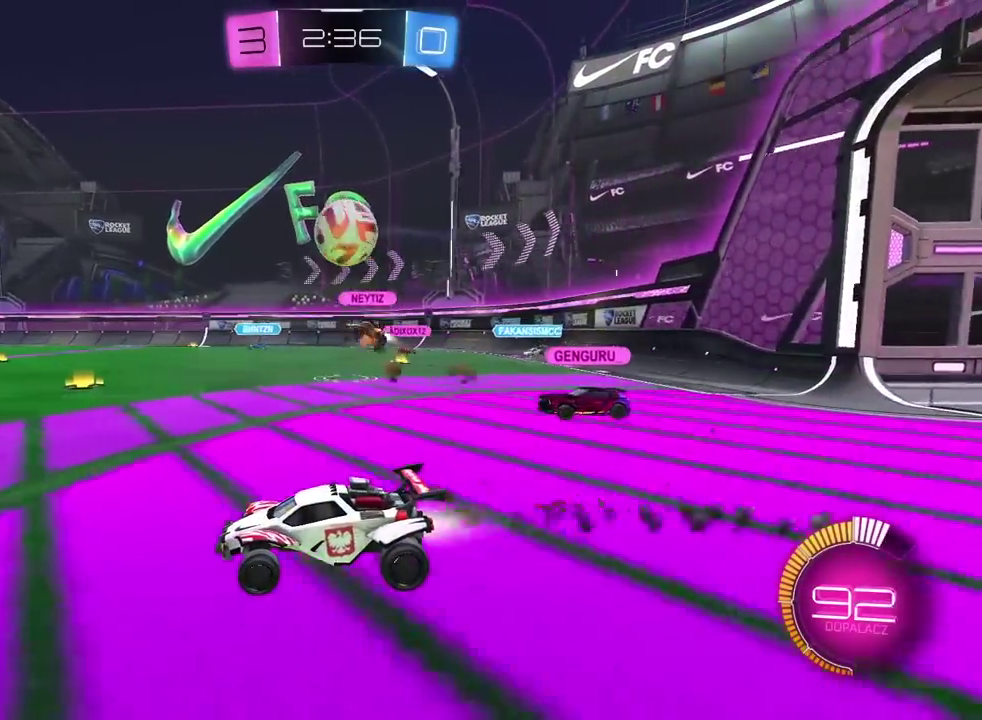
{"buttons": [], "left_stick": "center", "right_stick": "center", "events": [[350, "R2", "up"]]}
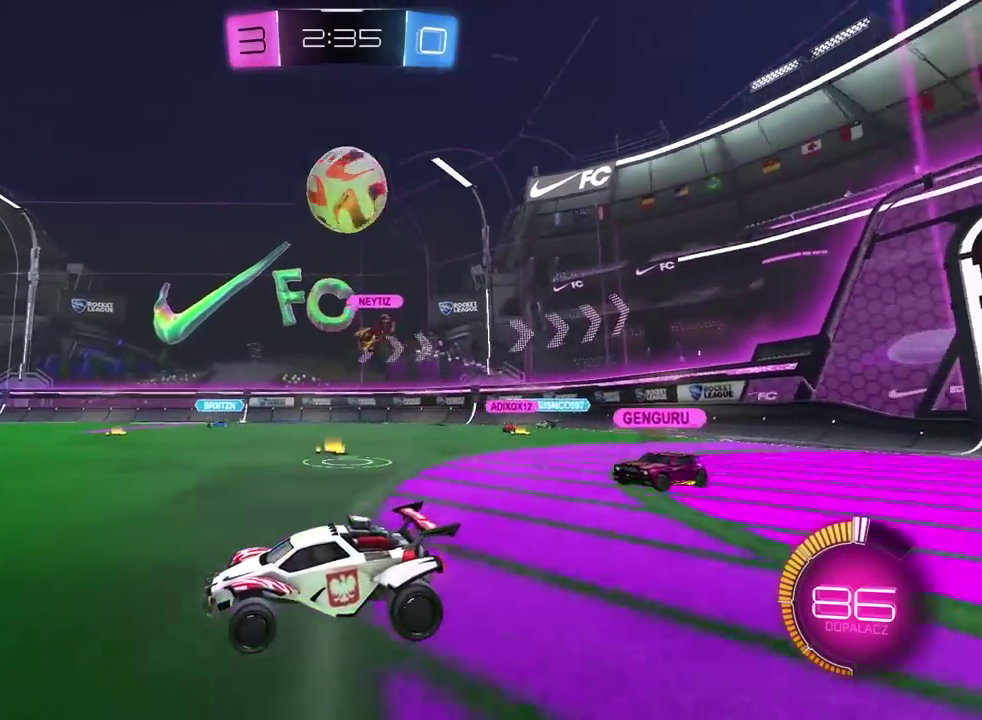
{"buttons": [], "left_stick": "down-left", "right_stick": "center", "events": [[50, "left_stick", "down-left"], [167, "left_stick", "center"], [217, "CROSS", "down"], [233, "left_stick", "down"], [417, "CROSS", "up"], [500, "left_stick", "down-left"]]}